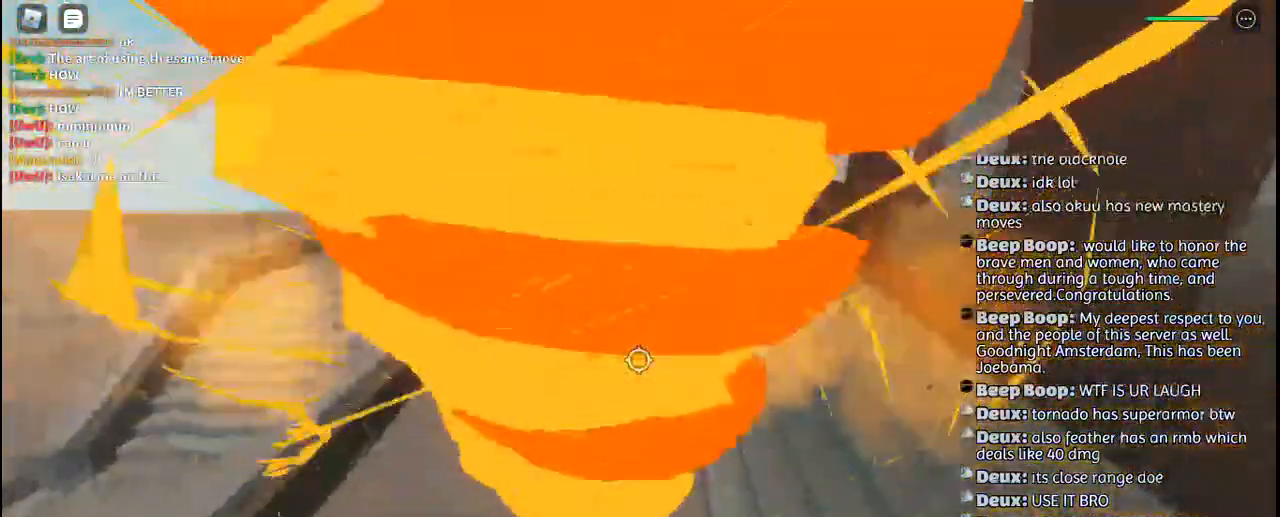
Gameplay with keyboard and mouse; each line is a JSON object with the keys and mouse buttons held at the frame after it. "events" lists presses ("down") and releases ("up") of "a", "c", "ctrl", "d", "e", "f", "g", "h", "j", "q", "r", "s", "shift", "space", "t", "tab", "u", "w", "y", "mouse_left", "mouse_wheel", "mouse_right", "mouse_mb4" and "mouse_mb5" between this image and that frame as [ms after this image, input, new state], when the widget could be followed in between. "mouse_left", "mouse_wheel", "mouse_right", "mouse_mb4", "mouse_mb5" = the "left", "wheel", "right", "mb4", "mb5" buttons of the "mouse" list. No other keys are recorded. "wheel" means that the mouse wheel is clicked or scrolled. Mouse movement is not recorded. Not read: other_keys.
{"keys": ["a"], "mouse": [], "events": [[34, "mouse_left", "down"], [50, "s", "up"], [117, "mouse_left", "up"], [167, "mouse_left", "down"], [267, "mouse_left", "up"], [334, "mouse_left", "down"], [434, "mouse_left", "up"]]}
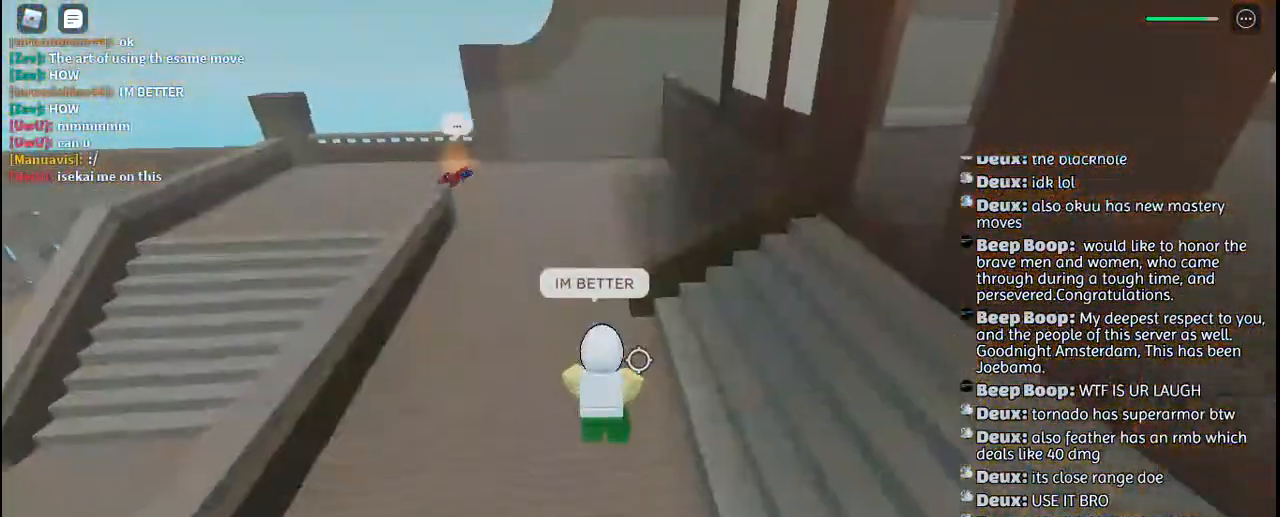
{"keys": ["a", "w"], "mouse": [], "events": [[34, "mouse_left", "down"], [117, "mouse_left", "up"], [217, "e", "down"], [234, "e", "up"], [300, "f", "down"], [367, "w", "down"], [384, "f", "up"], [450, "w", "up"], [500, "w", "down"]]}
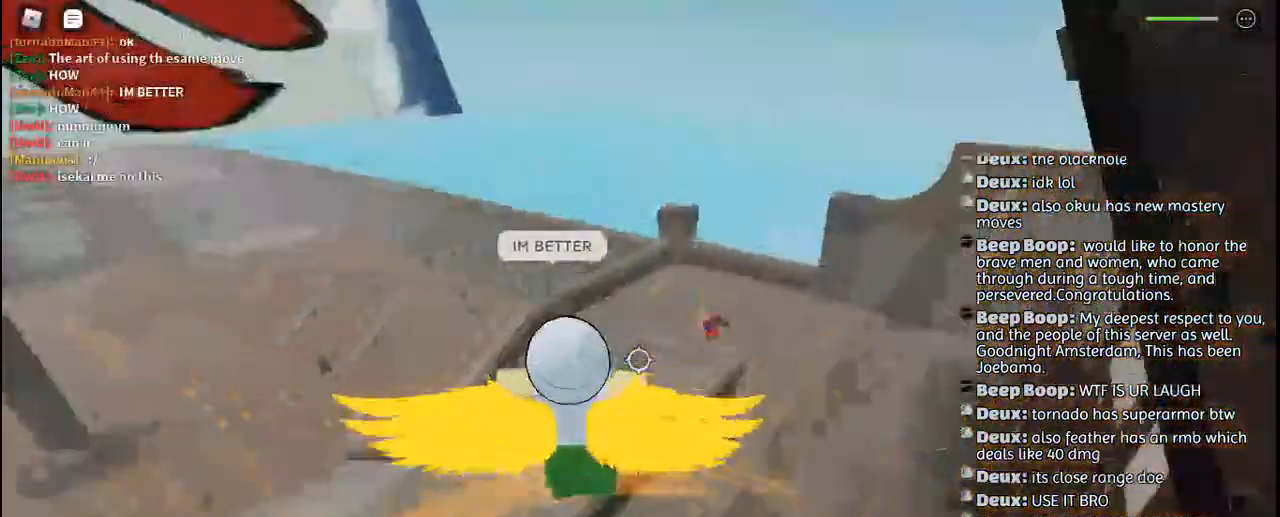
{"keys": ["w"], "mouse": [], "events": [[117, "a", "up"]]}
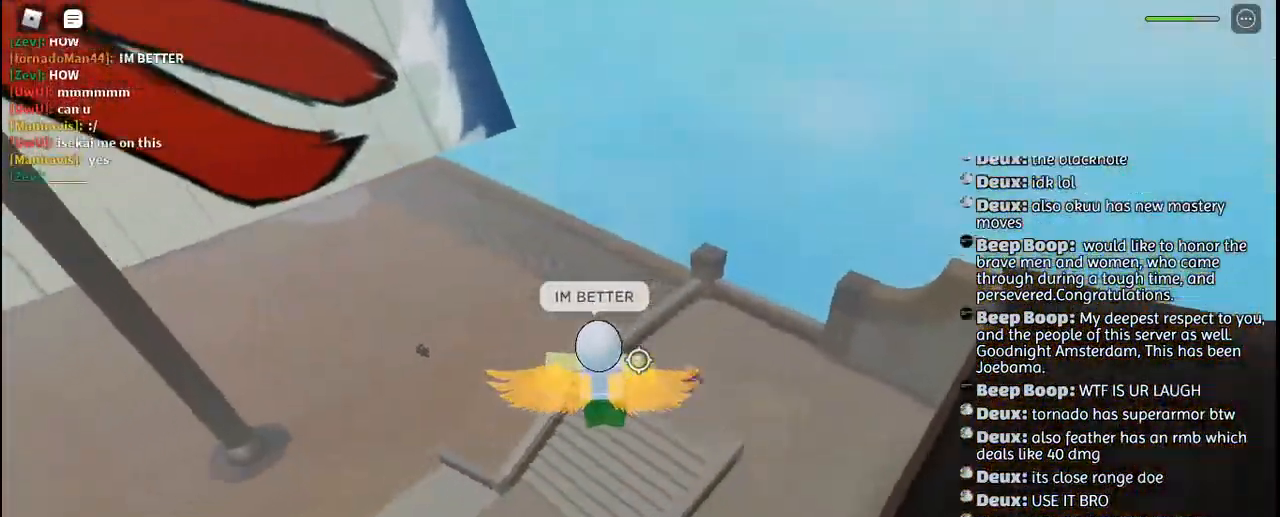
{"keys": ["w"], "mouse": [], "events": [[150, "q", "down"], [217, "mouse_left", "down"], [267, "q", "up"], [284, "mouse_left", "up"], [350, "q", "down"], [367, "mouse_left", "down"], [450, "mouse_left", "up"], [484, "q", "up"]]}
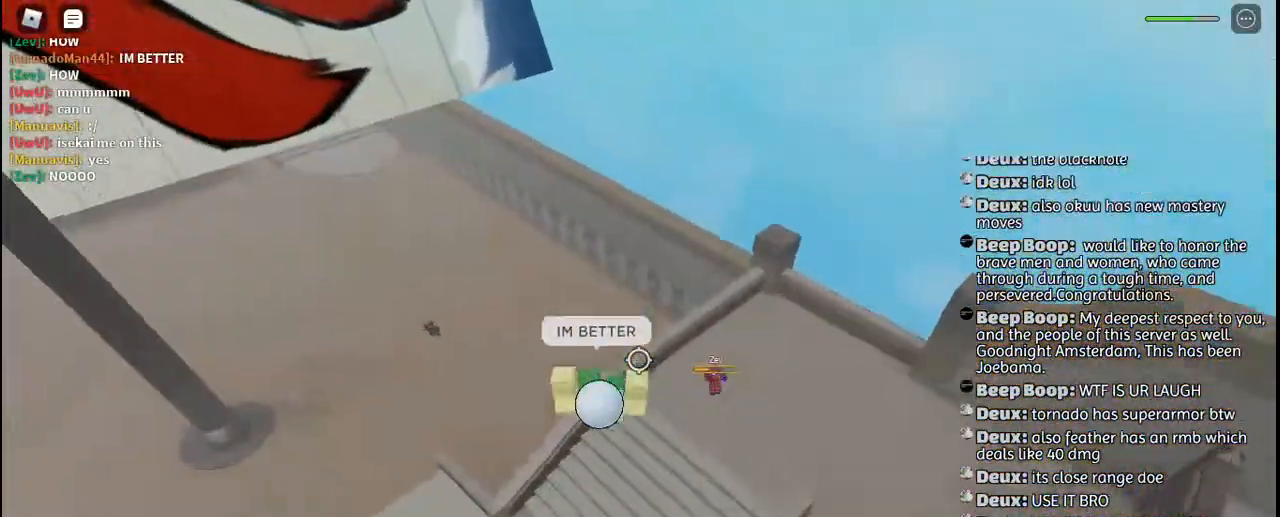
{"keys": ["w"], "mouse": [], "events": [[34, "mouse_left", "down"], [134, "mouse_left", "up"], [184, "mouse_left", "down"], [284, "mouse_left", "up"], [350, "mouse_left", "down"], [450, "mouse_left", "up"]]}
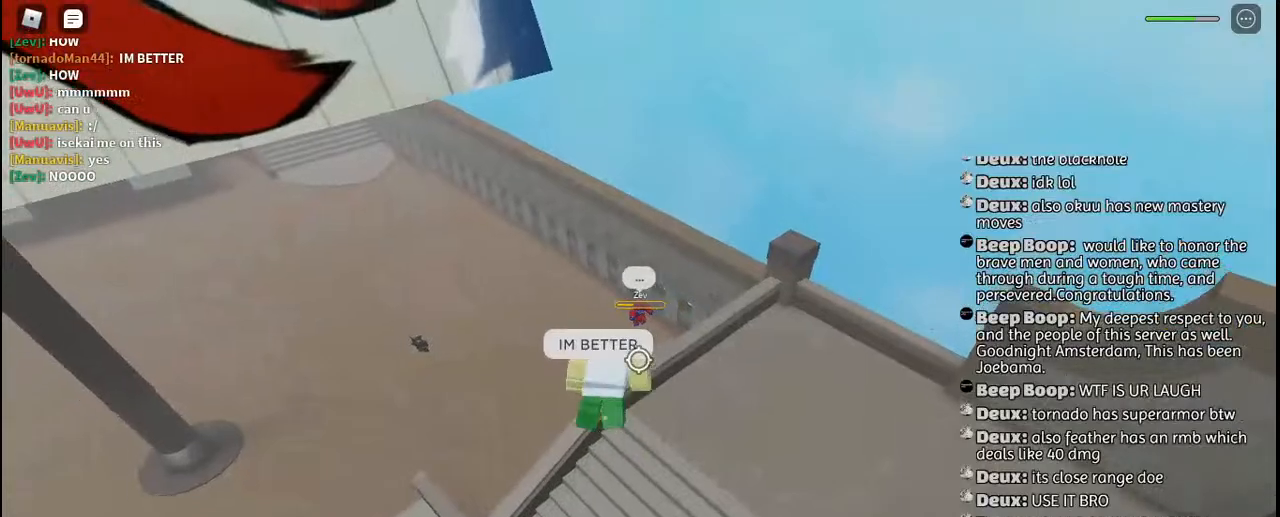
{"keys": ["w"], "mouse": [], "events": []}
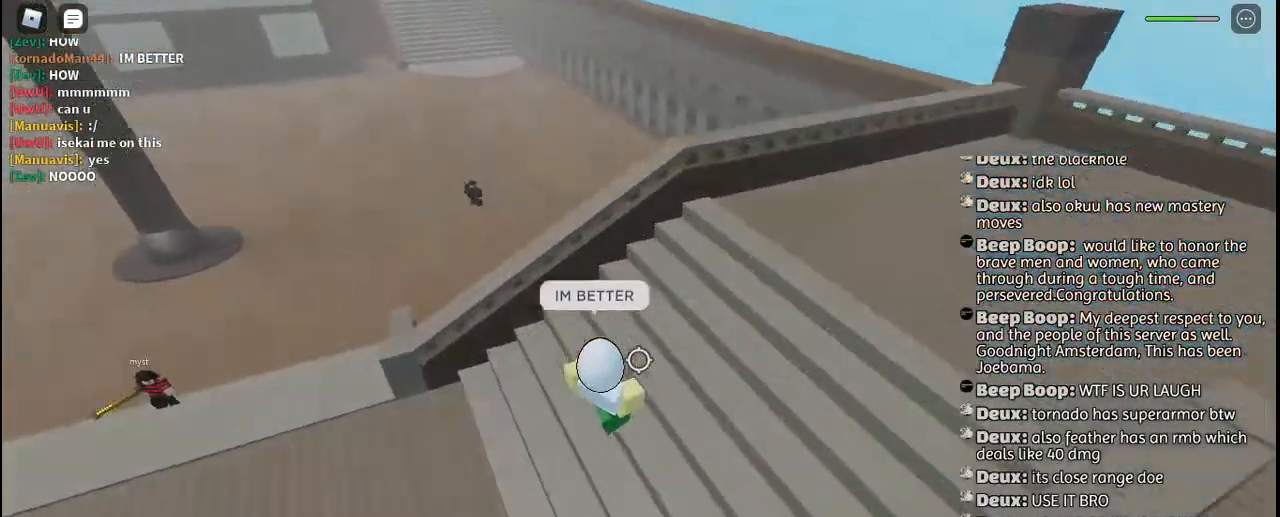
{"keys": ["a", "f", "w"], "mouse": []}
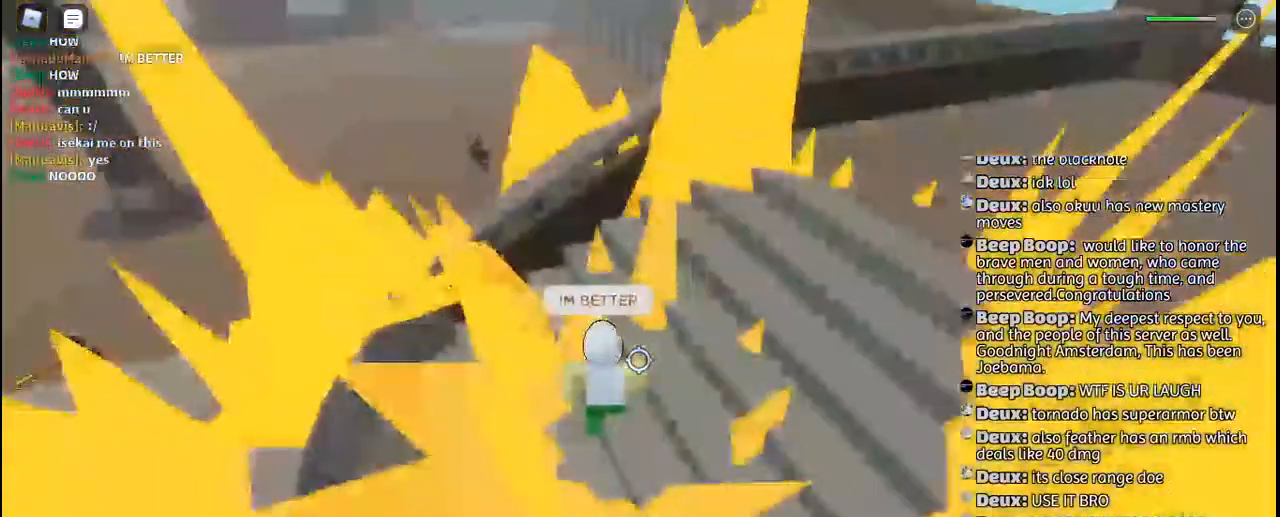
{"keys": ["w"], "mouse": [], "events": [[34, "f", "up"], [67, "a", "up"]]}
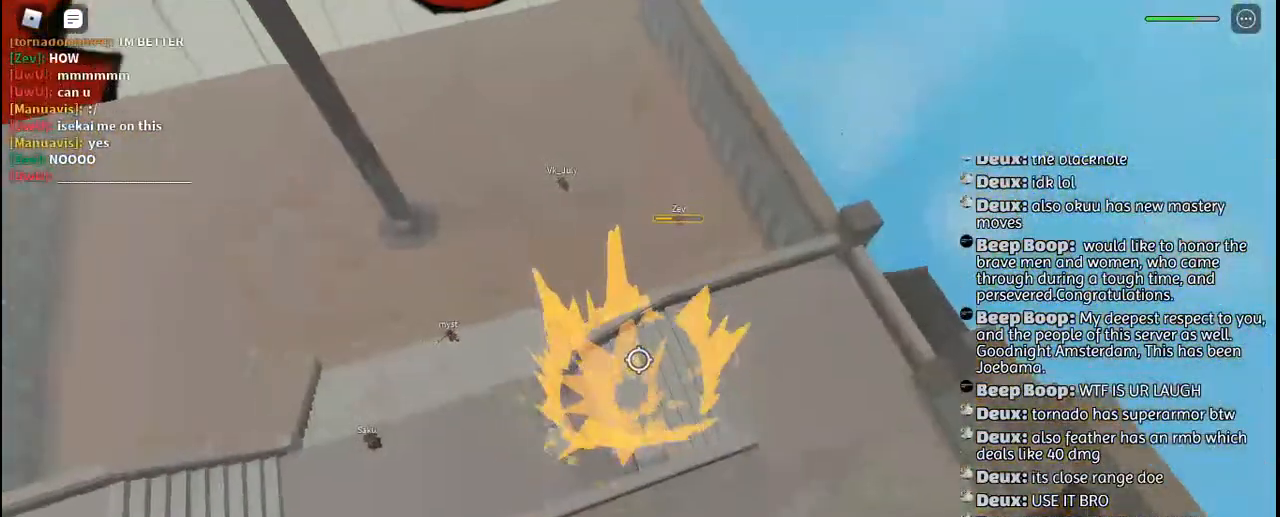
{"keys": ["w"], "mouse": ["wheel"], "events": [[84, "q", "down"], [134, "mouse_left", "down"], [150, "space", "down"], [200, "q", "up"], [217, "mouse_left", "up"], [250, "space", "up"], [400, "mouse_wheel", "down"]]}
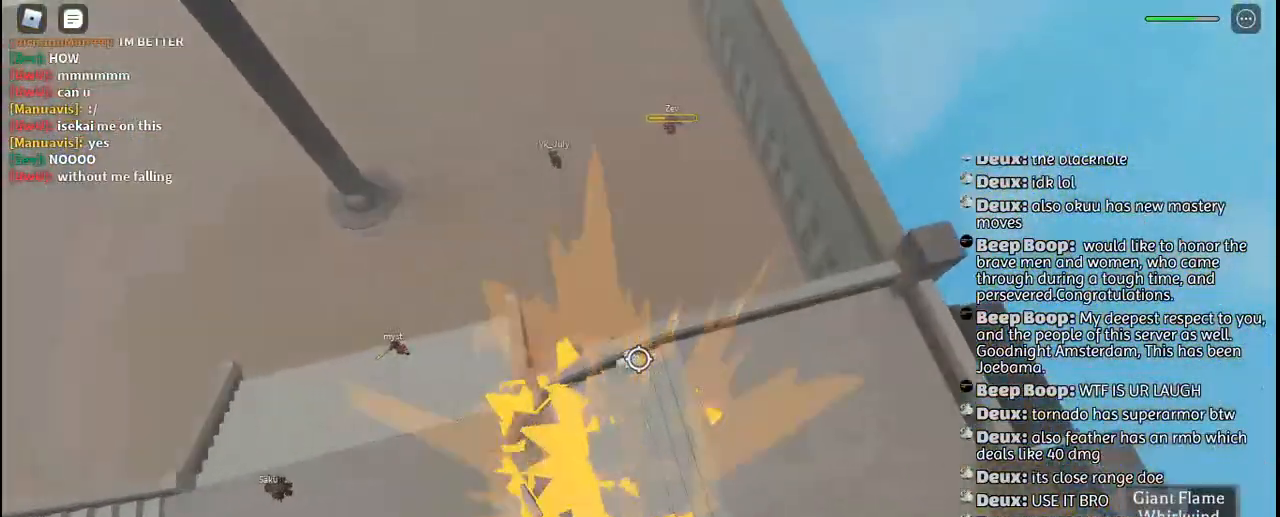
{"keys": ["space"], "mouse": [], "events": [[34, "mouse_wheel", "up"], [100, "shift", "down"], [200, "shift", "up"], [267, "shift", "down"], [334, "w", "up"], [367, "shift", "up"], [434, "space", "down"]]}
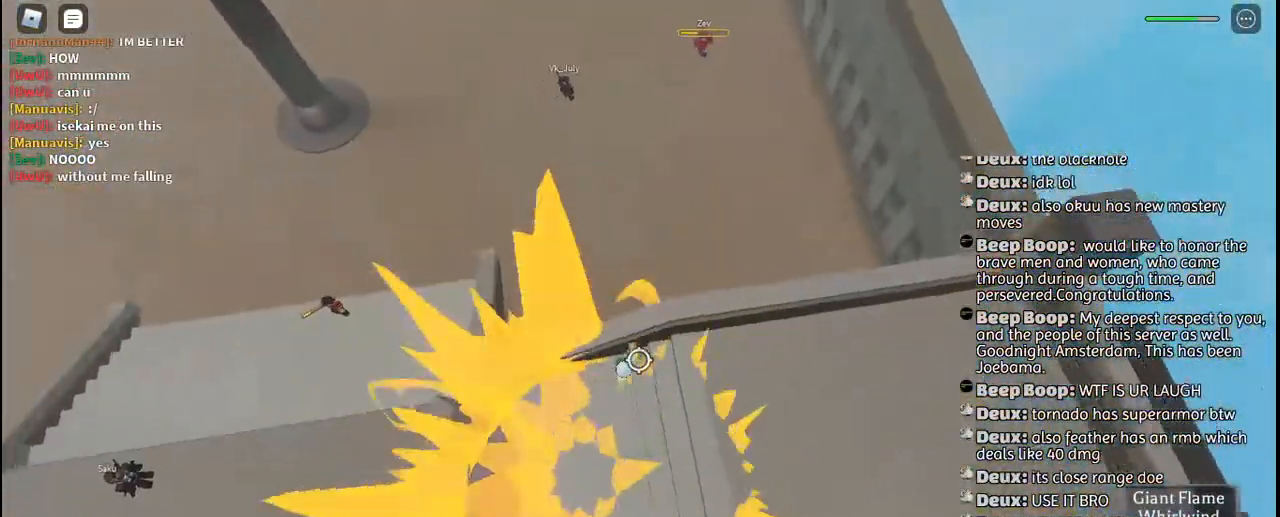
{"keys": ["d", "w"], "mouse": [], "events": [[50, "space", "up"], [67, "w", "down"], [417, "d", "down"]]}
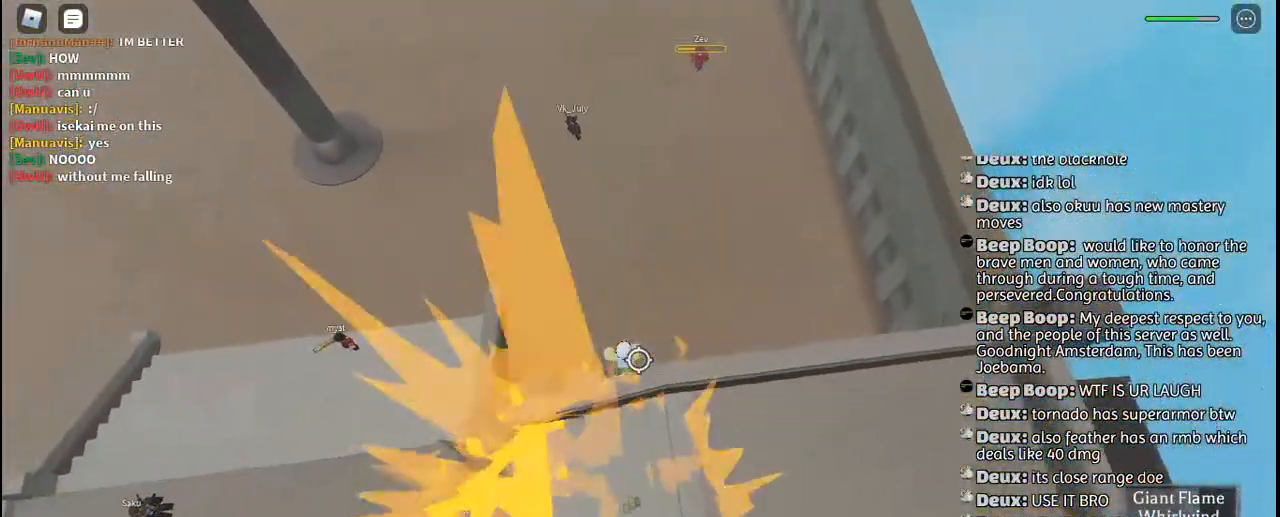
{"keys": ["w"], "mouse": [], "events": [[217, "mouse_wheel", "down"], [284, "mouse_wheel", "up"], [300, "d", "up"], [317, "mouse_wheel", "down"], [350, "mouse_wheel", "up"]]}
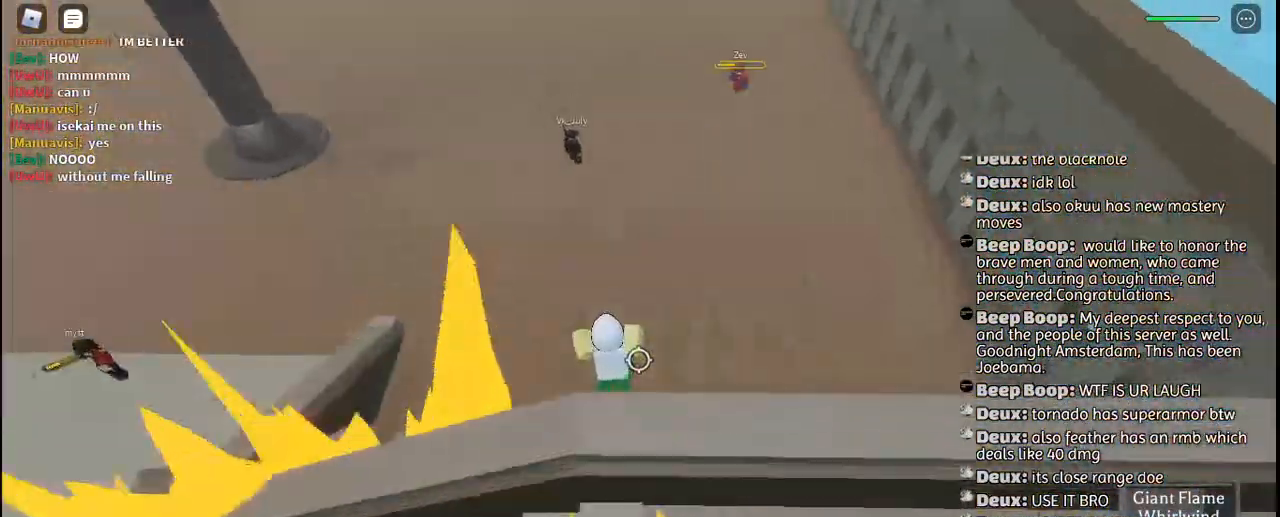
{"keys": ["w"], "mouse": [], "events": [[34, "q", "down"], [100, "mouse_right", "down"], [134, "mouse_right", "up"], [217, "q", "up"], [234, "space", "down"], [317, "q", "down"], [350, "space", "up"], [434, "q", "up"]]}
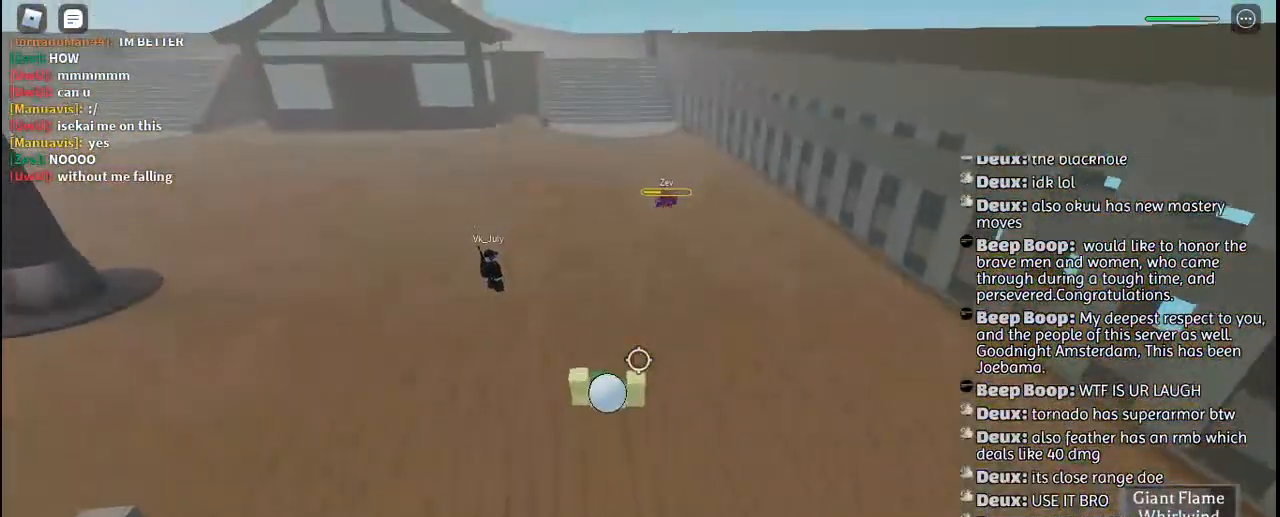
{"keys": ["d"], "mouse": [], "events": [[184, "d", "down"], [334, "mouse_wheel", "down"], [350, "mouse_wheel", "up"], [500, "w", "up"]]}
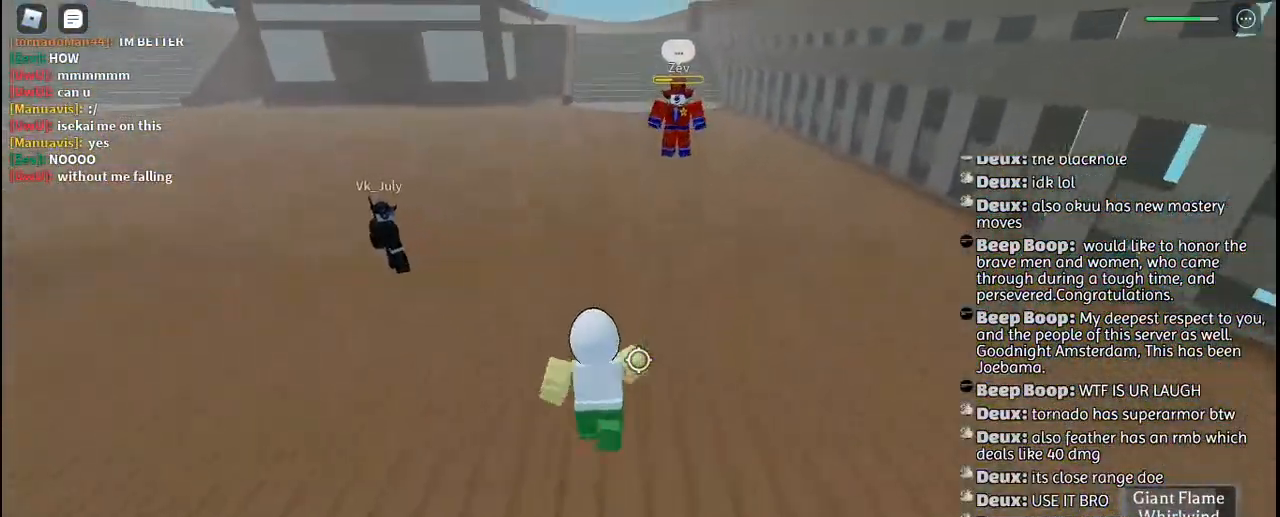
{"keys": ["a", "f"], "mouse": [], "events": [[134, "d", "up"], [134, "s", "down"], [217, "a", "down"], [267, "f", "down"], [317, "s", "up"], [434, "s", "down"], [484, "s", "up"]]}
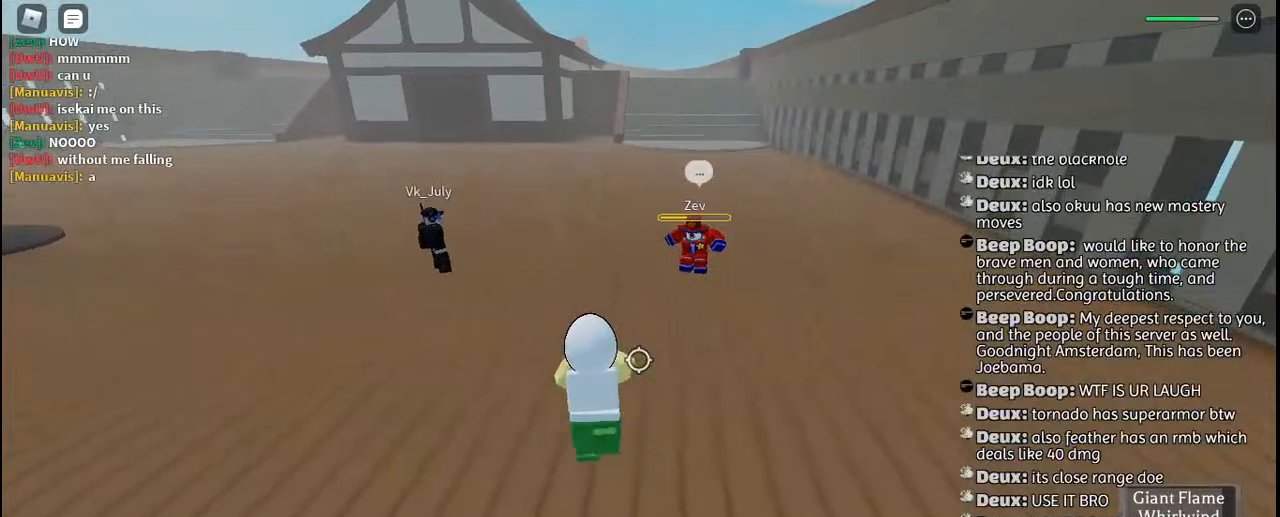
{"keys": ["a", "f"], "mouse": [], "events": []}
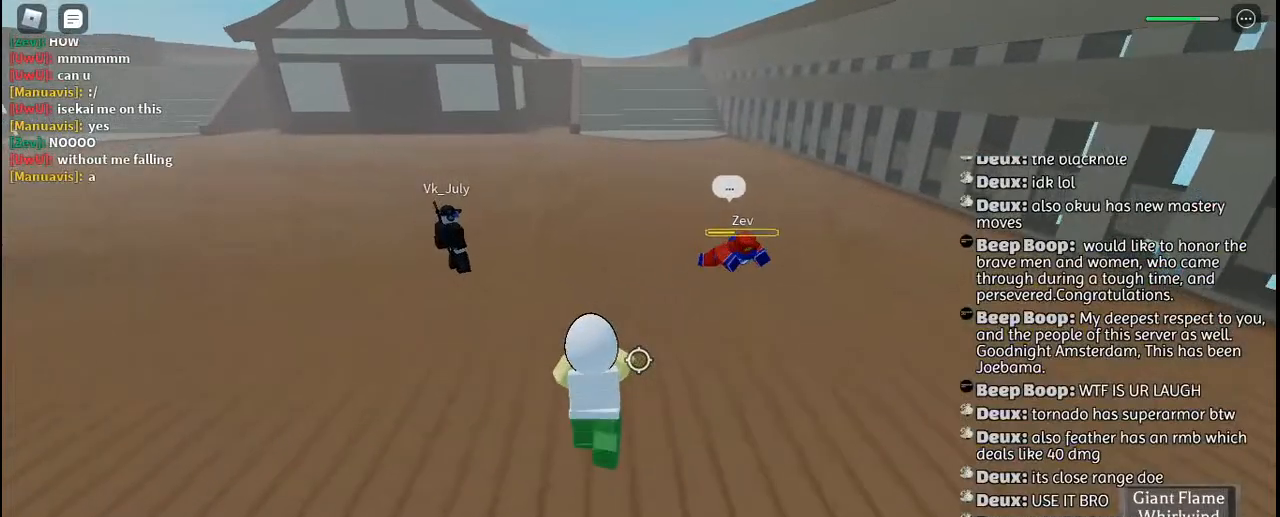
{"keys": ["w"], "mouse": [], "events": [[284, "w", "down"], [384, "f", "up"], [400, "a", "up"]]}
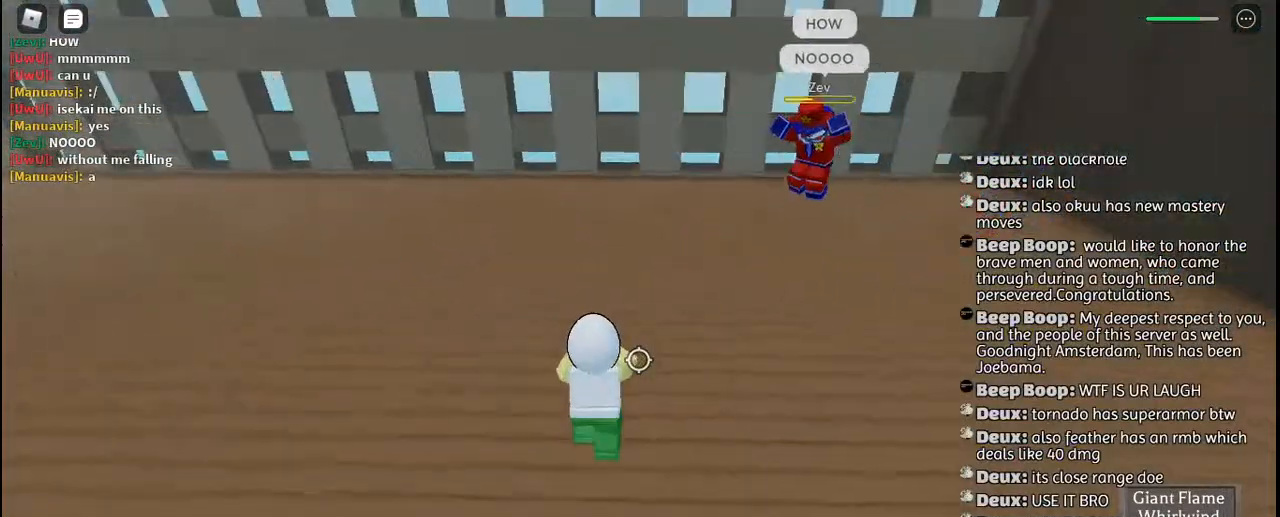
{"keys": ["w"], "mouse": ["left"], "events": [[34, "q", "down"], [117, "mouse_left", "down"], [150, "q", "up"], [200, "q", "down"], [217, "mouse_left", "up"], [284, "mouse_left", "down"], [334, "q", "up"], [367, "mouse_left", "up"], [417, "d", "down"], [434, "mouse_left", "down"], [500, "d", "up"]]}
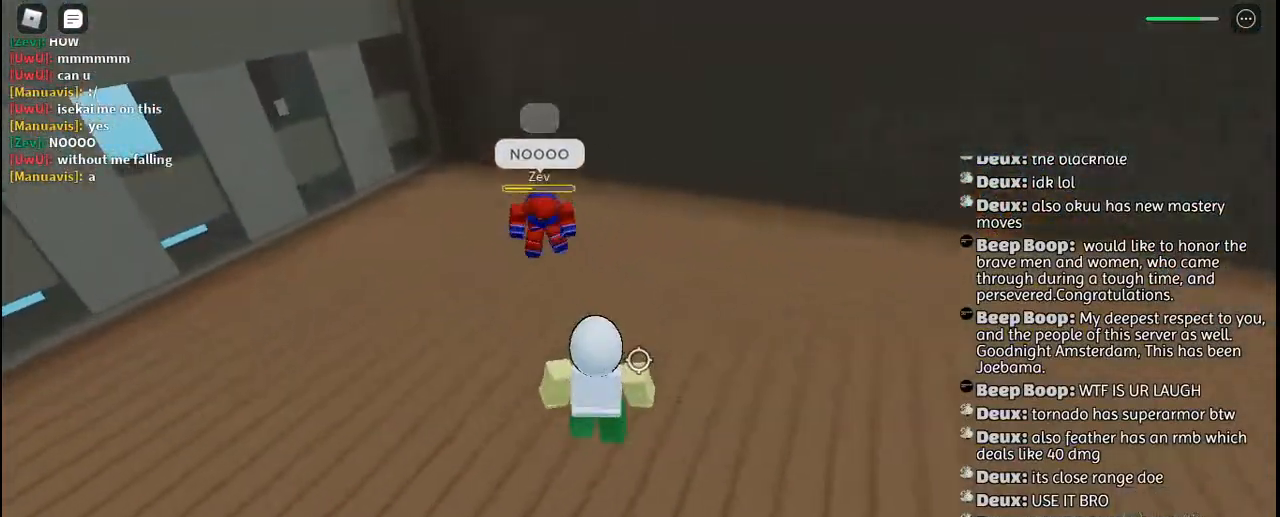
{"keys": ["w"], "mouse": [], "events": [[17, "mouse_left", "up"], [100, "mouse_left", "down"], [150, "a", "down"], [167, "mouse_left", "up"], [184, "a", "up"], [234, "mouse_left", "down"], [317, "mouse_left", "up"], [317, "space", "down"], [400, "mouse_left", "down"], [434, "space", "up"], [484, "mouse_left", "up"]]}
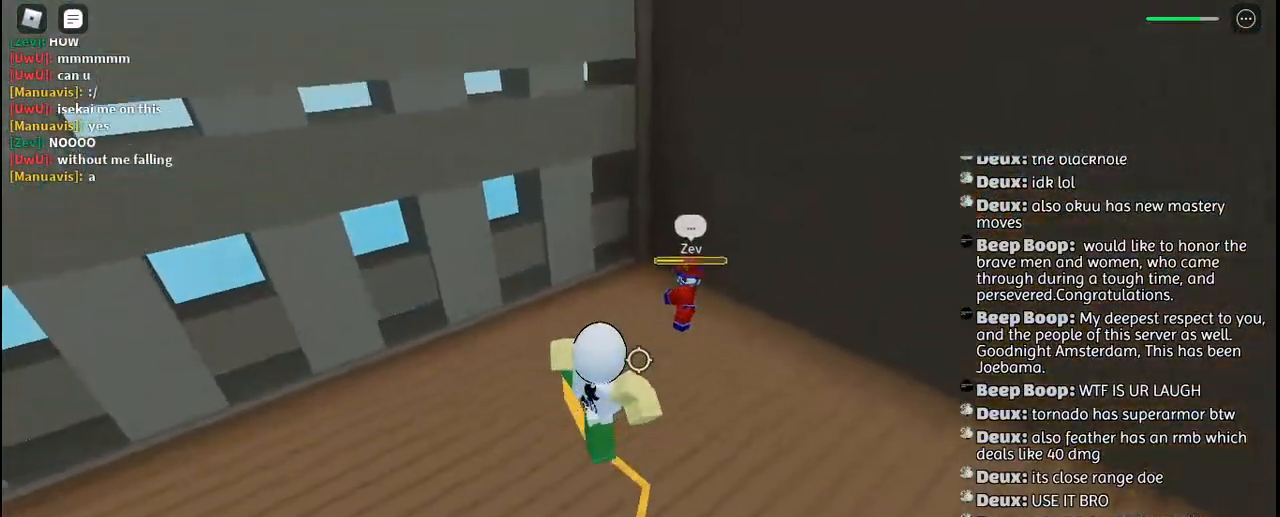
{"keys": ["d", "w"], "mouse": [], "events": [[17, "d", "down"], [67, "mouse_left", "down"], [134, "mouse_left", "up"], [234, "mouse_left", "down"], [284, "mouse_left", "up"], [384, "mouse_left", "down"], [450, "mouse_left", "up"]]}
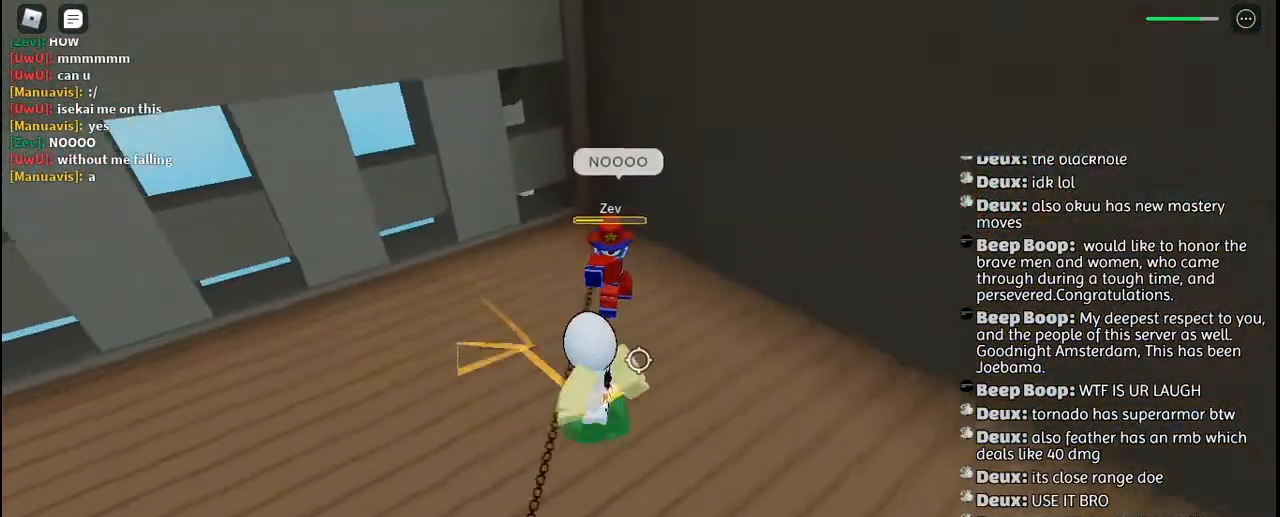
{"keys": [], "mouse": [], "events": [[50, "d", "up"], [50, "mouse_left", "down"], [117, "mouse_left", "up"], [200, "mouse_left", "down"], [284, "mouse_left", "up"], [350, "mouse_left", "down"], [434, "mouse_left", "up"], [500, "w", "up"]]}
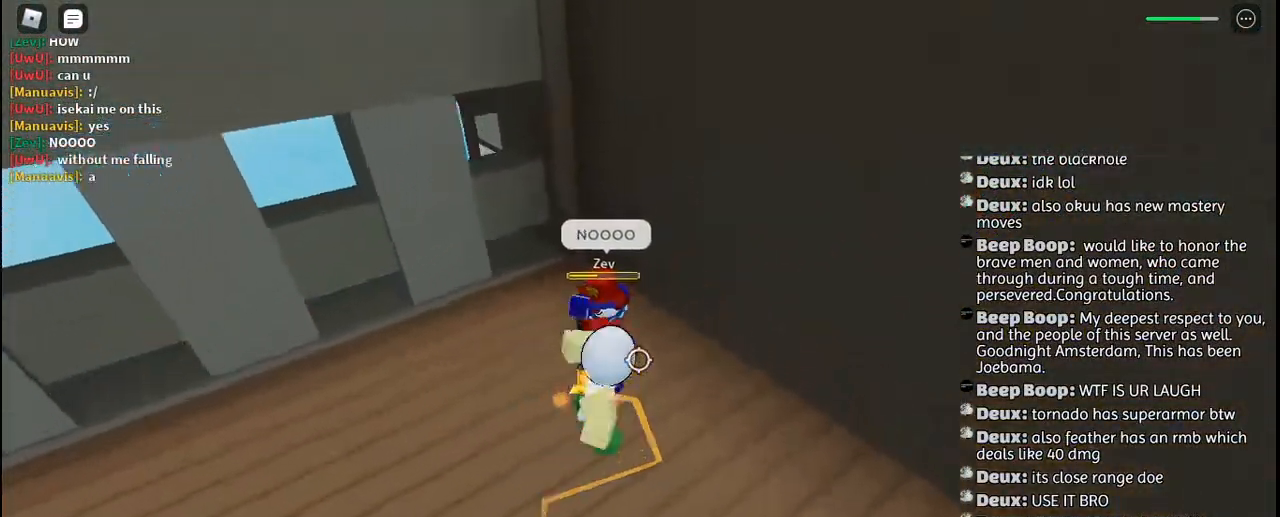
{"keys": ["a"], "mouse": ["right"], "events": [[17, "mouse_right", "down"], [167, "mouse_right", "up"], [217, "mouse_right", "down"], [267, "w", "down"], [284, "mouse_right", "up"], [350, "mouse_right", "down"], [384, "w", "up"], [450, "mouse_right", "up"], [500, "a", "down"], [500, "mouse_right", "down"]]}
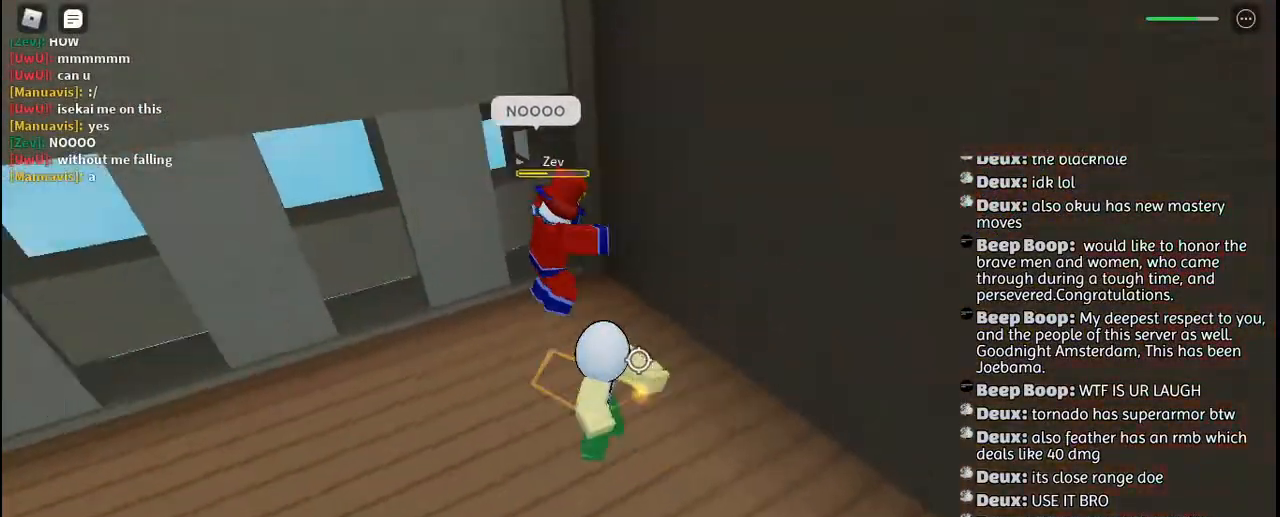
{"keys": ["a", "w"], "mouse": [], "events": [[100, "mouse_right", "up"], [100, "w", "down"], [167, "mouse_right", "down"], [267, "mouse_right", "up"], [317, "mouse_right", "down"], [417, "mouse_right", "up"]]}
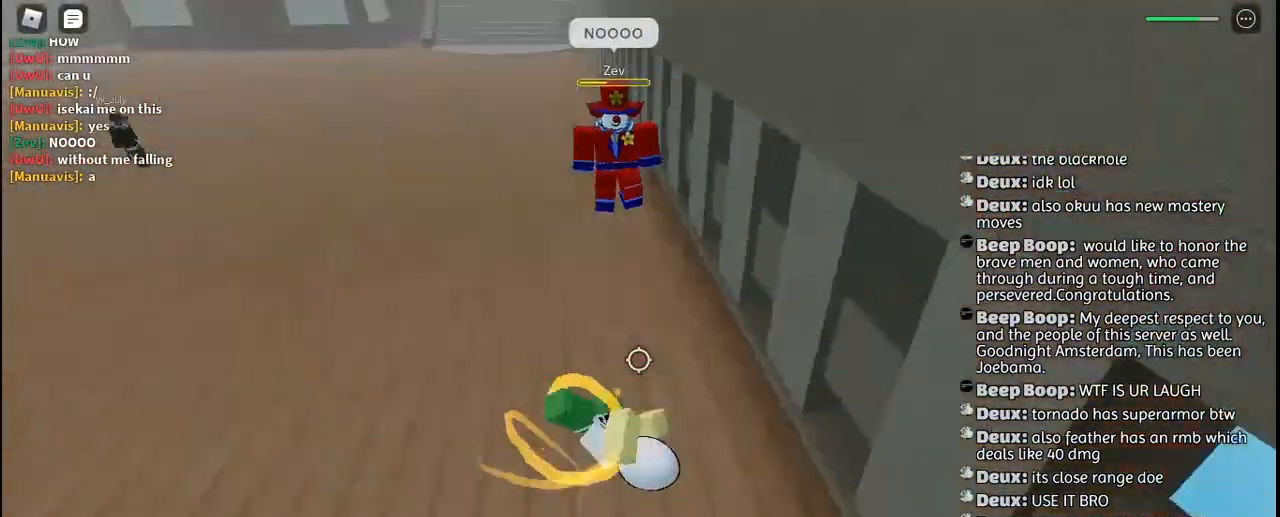
{"keys": ["w"], "mouse": [], "events": [[134, "a", "up"]]}
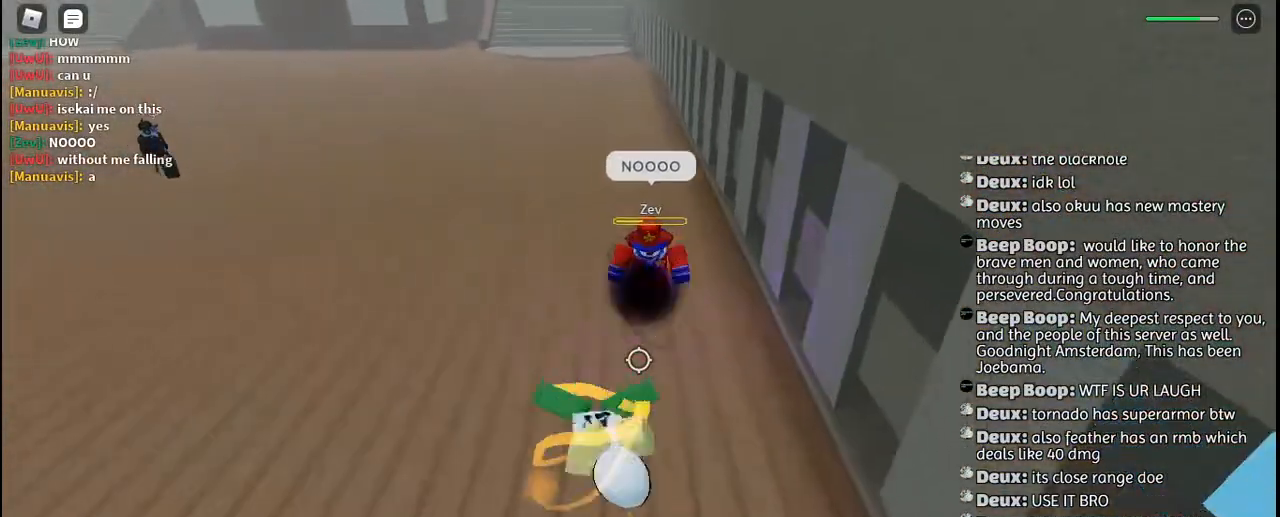
{"keys": ["w"], "mouse": [], "events": []}
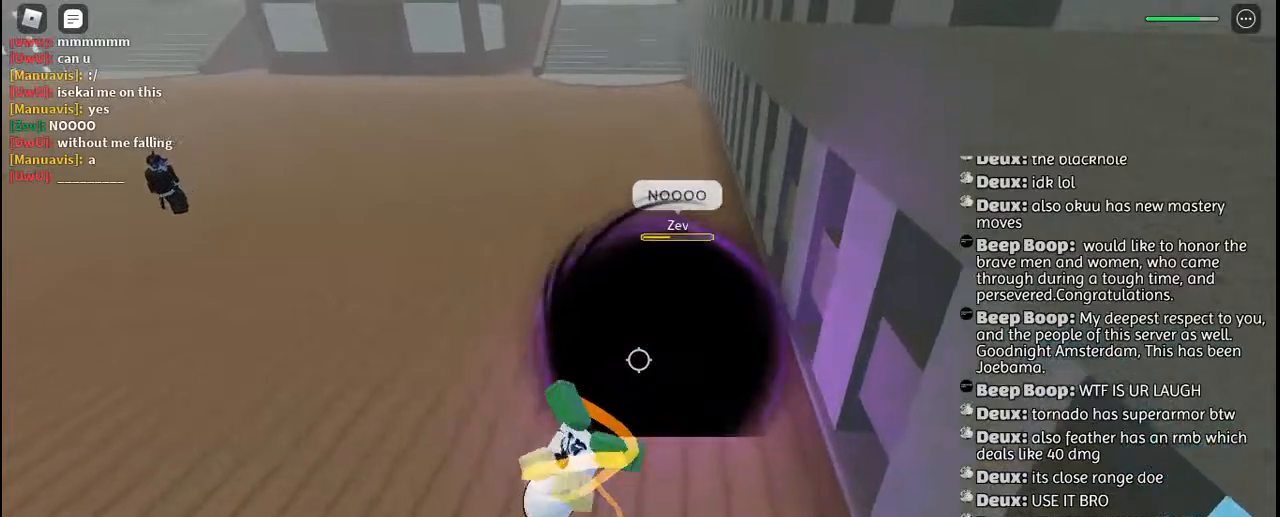
{"keys": ["a", "w"], "mouse": [], "events": [[350, "a", "down"]]}
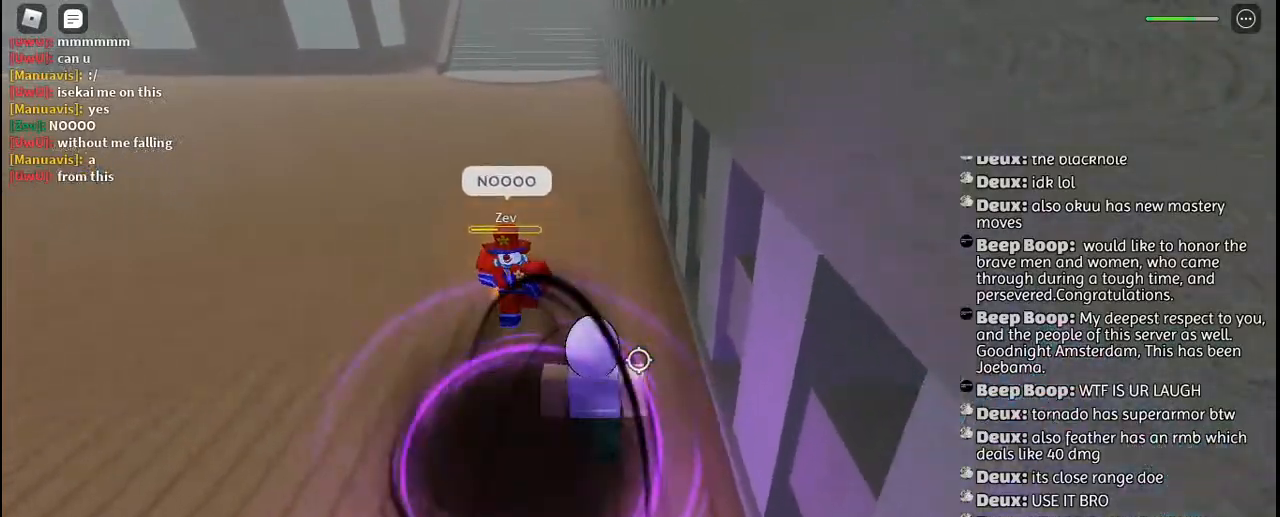
{"keys": ["a", "f"], "mouse": [], "events": [[67, "f", "down"], [167, "w", "up"]]}